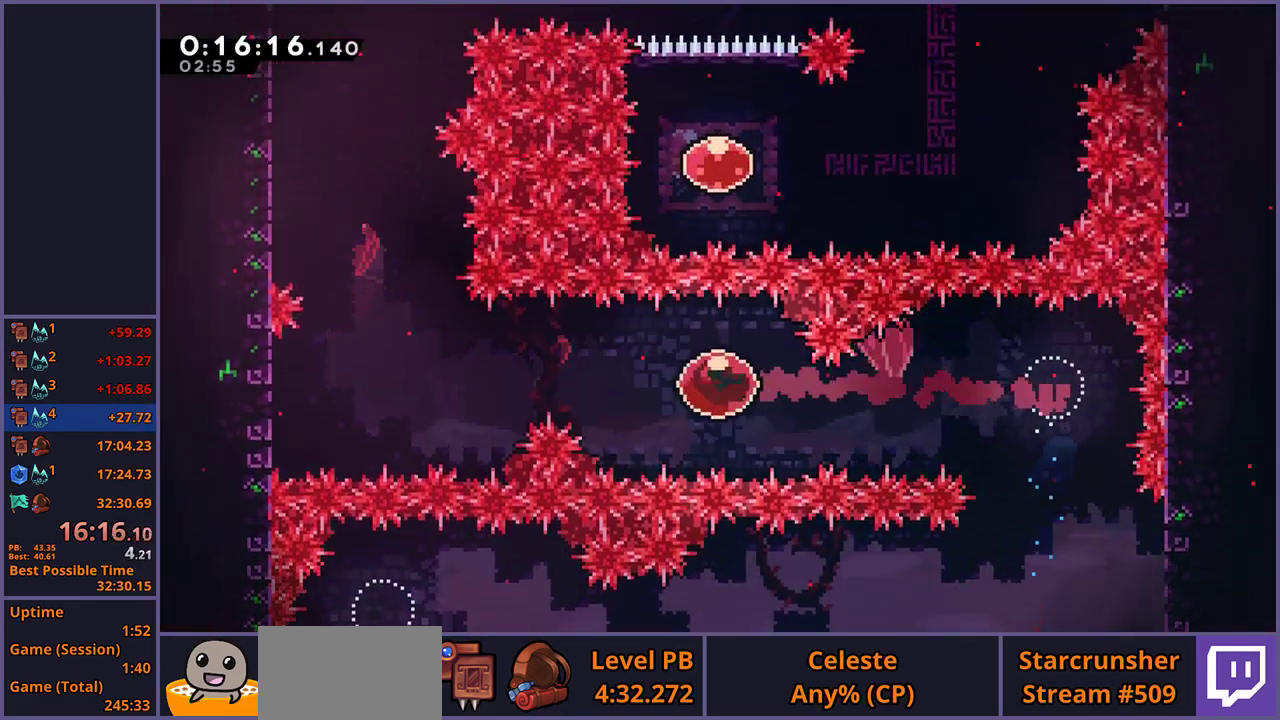
Gameplay with a controller (PlayStation layout); each line is a JSON object with the inputs held at the frame after it. "events" lists button and stick changes between this image and that frame as [ms after this image, input, new state], when the widget could be followed in between.
{"buttons": ["R1"], "left_stick": "up", "right_stick": "center", "events": [[383, "left_stick", "up"], [483, "R1", "down"]]}
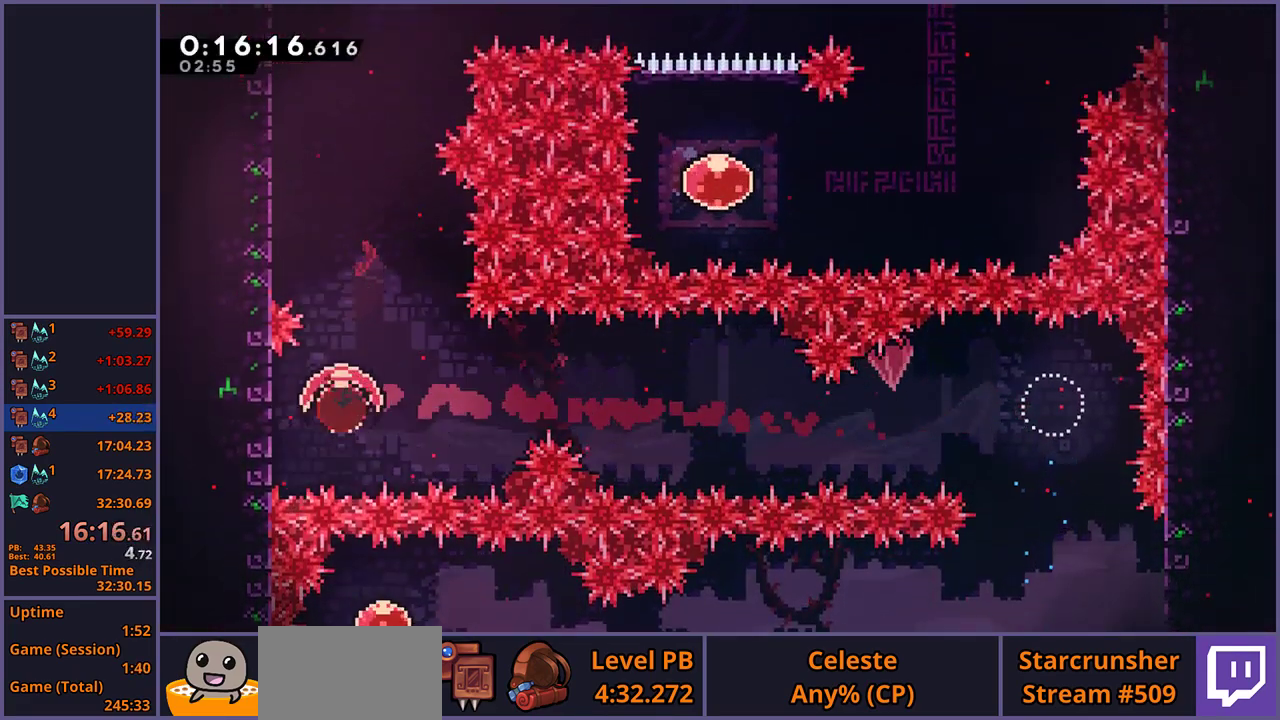
{"buttons": ["CROSS", "L1"], "left_stick": "left", "right_stick": "center", "events": [[33, "left_stick", "up-left"], [83, "R1", "up"], [133, "left_stick", "left"], [200, "L1", "down"], [233, "left_stick", "up-left"], [433, "CROSS", "down"], [500, "left_stick", "left"]]}
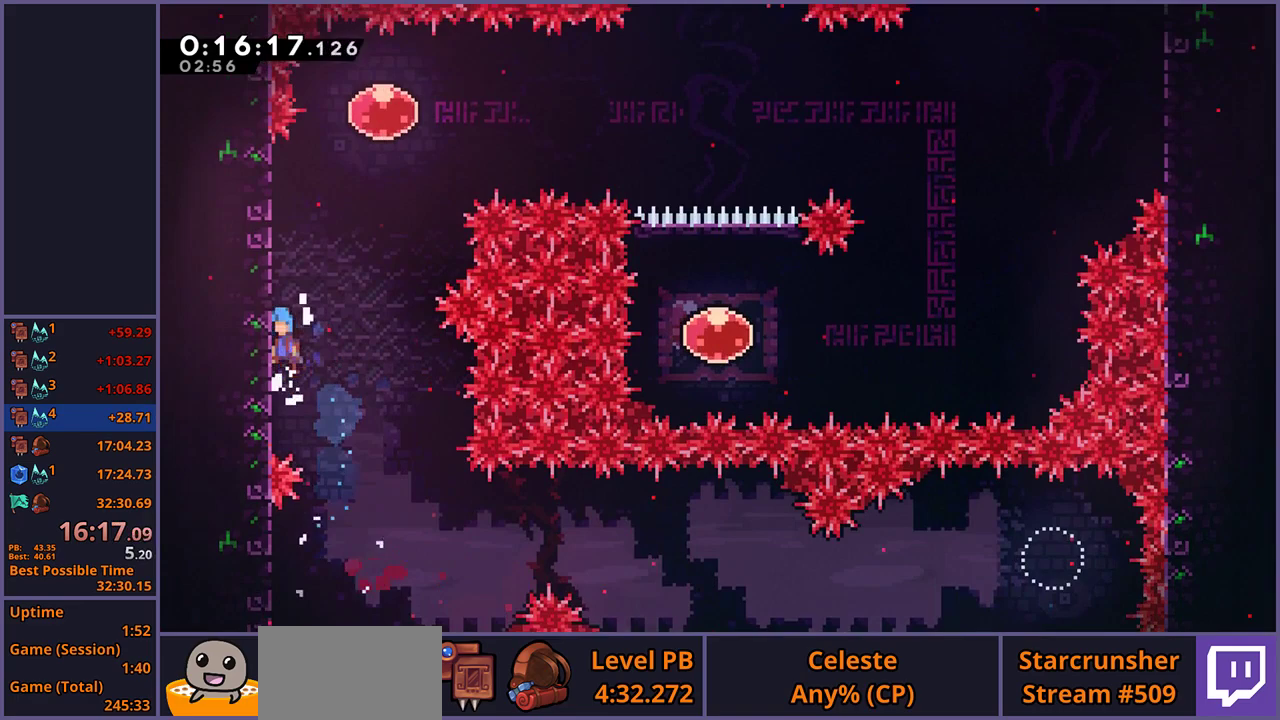
{"buttons": ["CROSS", "L1"], "left_stick": "right", "right_stick": "center", "events": [[450, "left_stick", "right"]]}
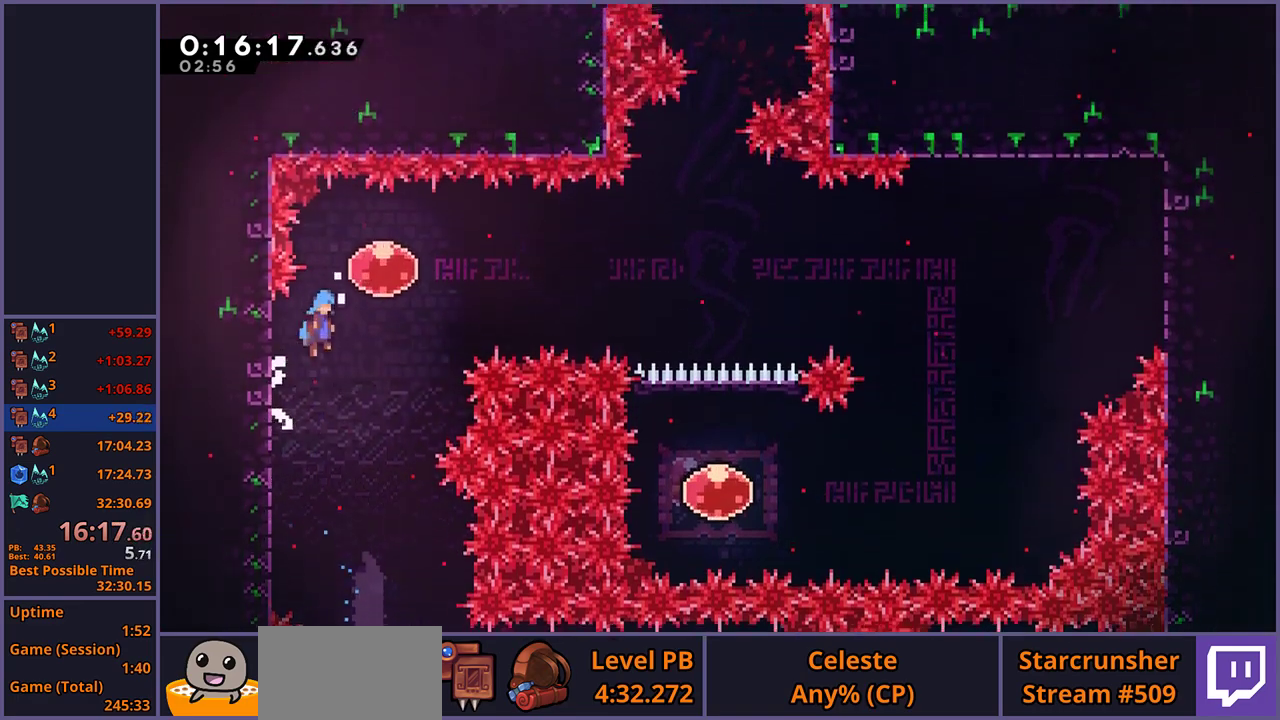
{"buttons": [], "left_stick": "right", "right_stick": "center", "events": [[150, "R1", "down"], [167, "CROSS", "up"], [283, "R1", "up"], [383, "L1", "up"]]}
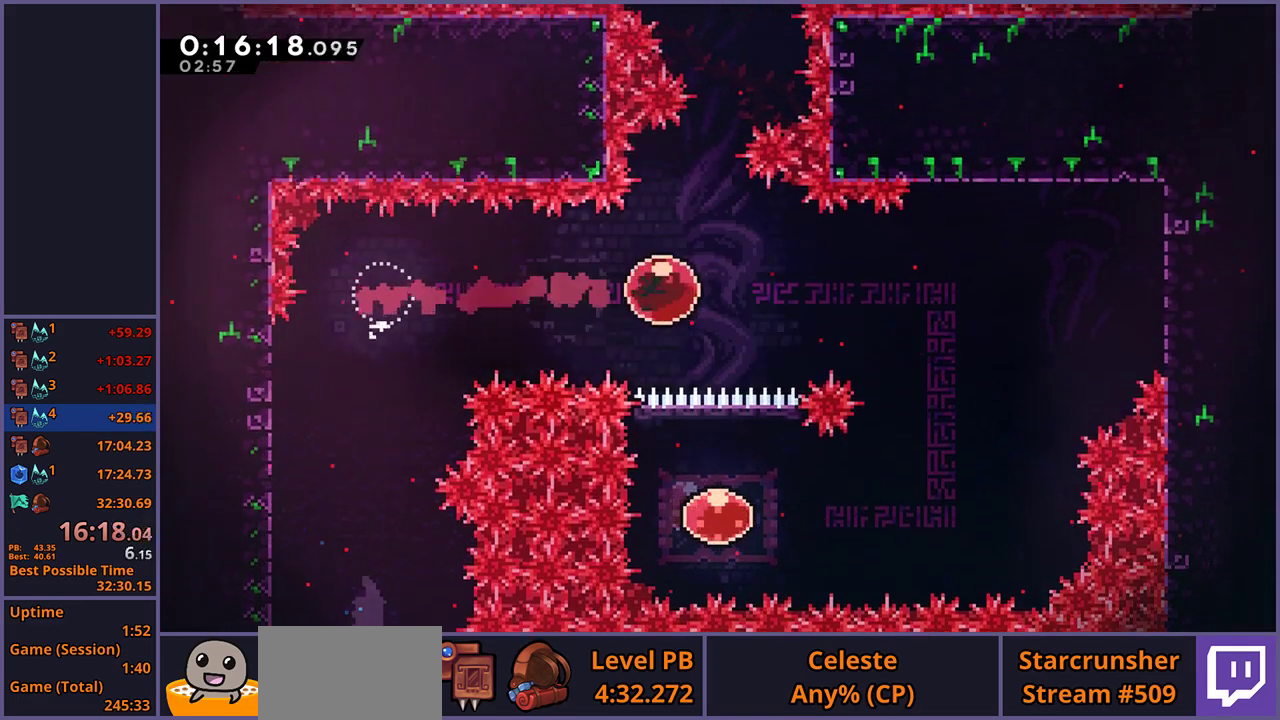
{"buttons": [], "left_stick": "right", "right_stick": "center", "events": []}
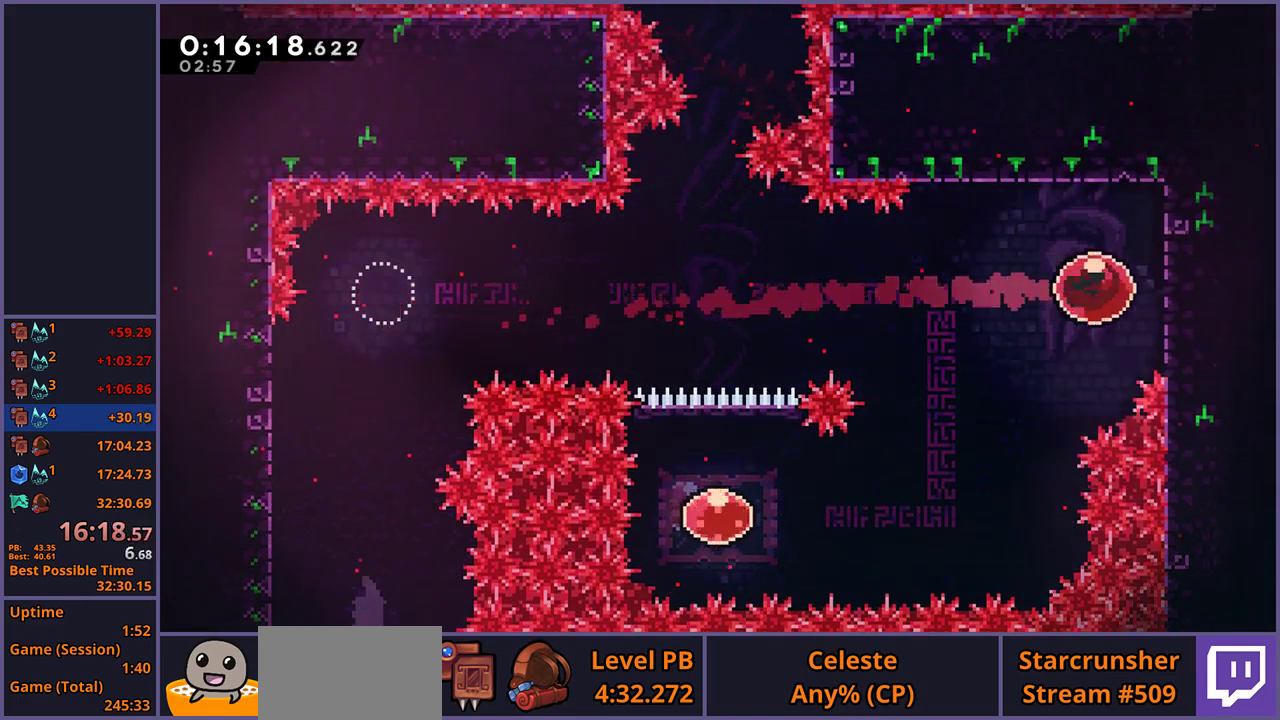
{"buttons": [], "left_stick": "left", "right_stick": "center", "events": [[100, "CROSS", "down"], [117, "left_stick", "left"], [167, "CROSS", "up"]]}
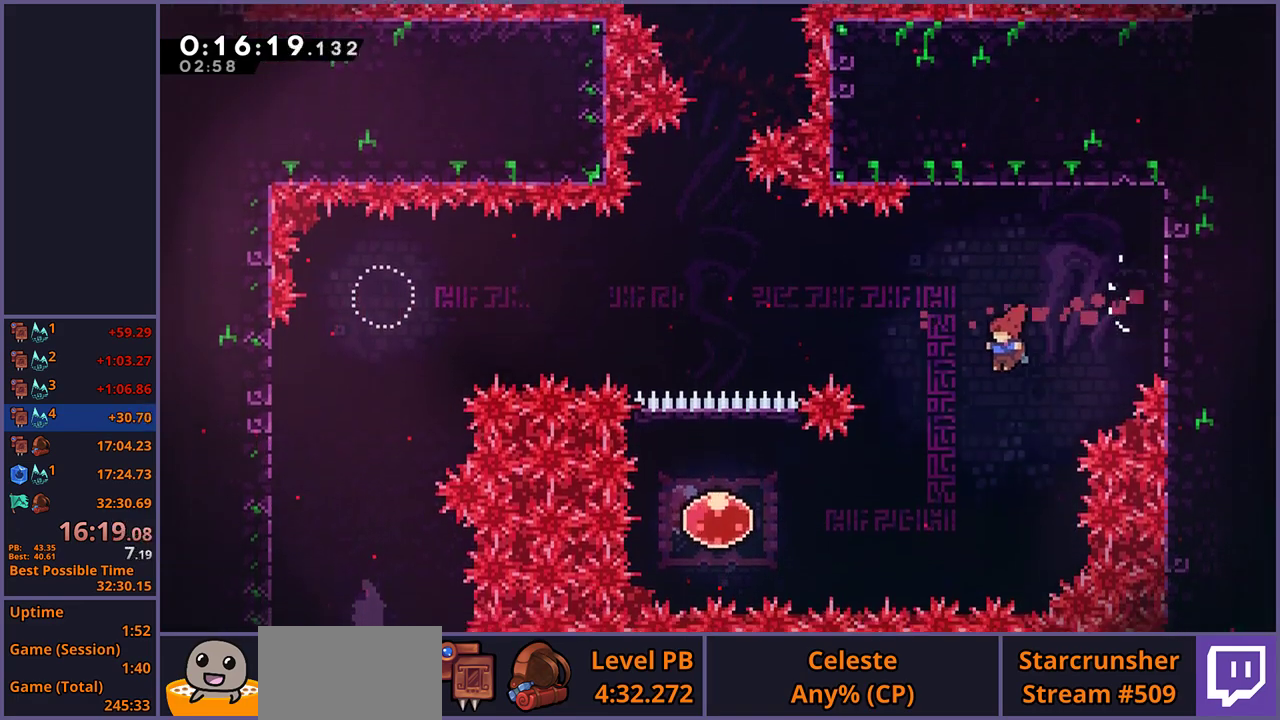
{"buttons": [], "left_stick": "up-left", "right_stick": "center", "events": [[317, "R1", "down"], [400, "R1", "up"], [500, "left_stick", "up-left"]]}
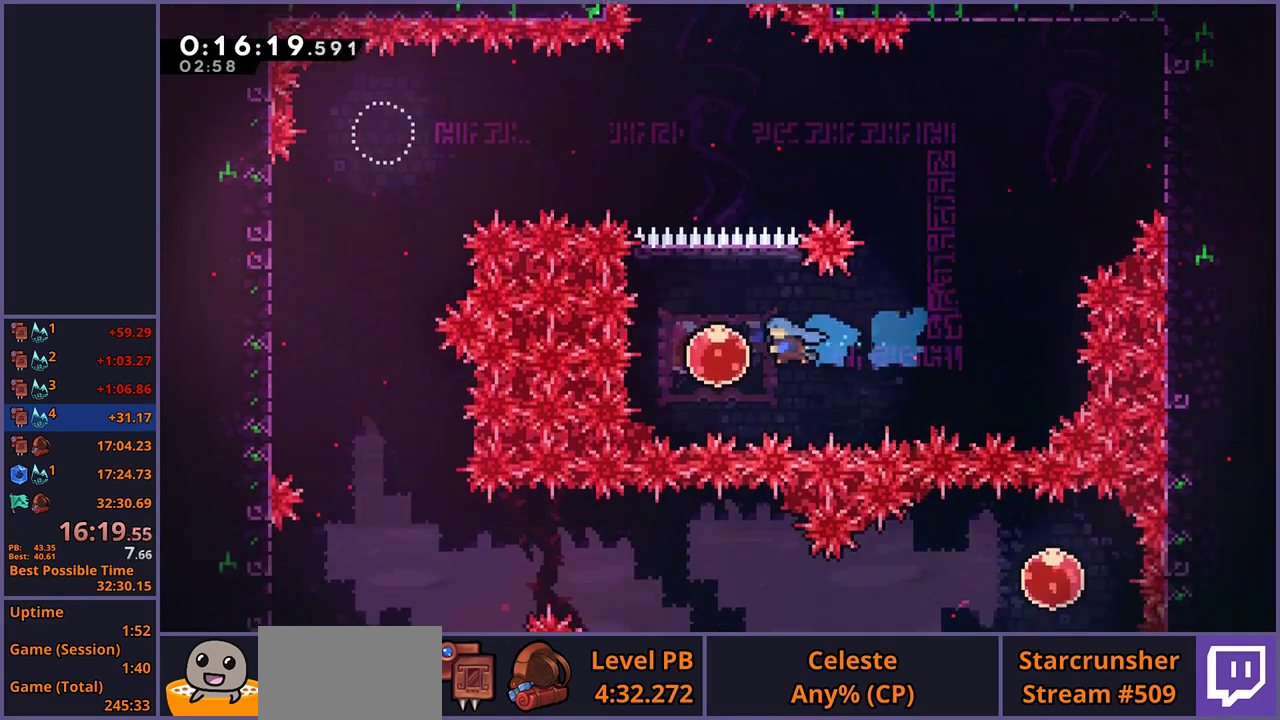
{"buttons": [], "left_stick": "center", "right_stick": "center", "events": [[50, "left_stick", "up"], [67, "R1", "down"], [150, "R1", "up"], [317, "left_stick", "center"]]}
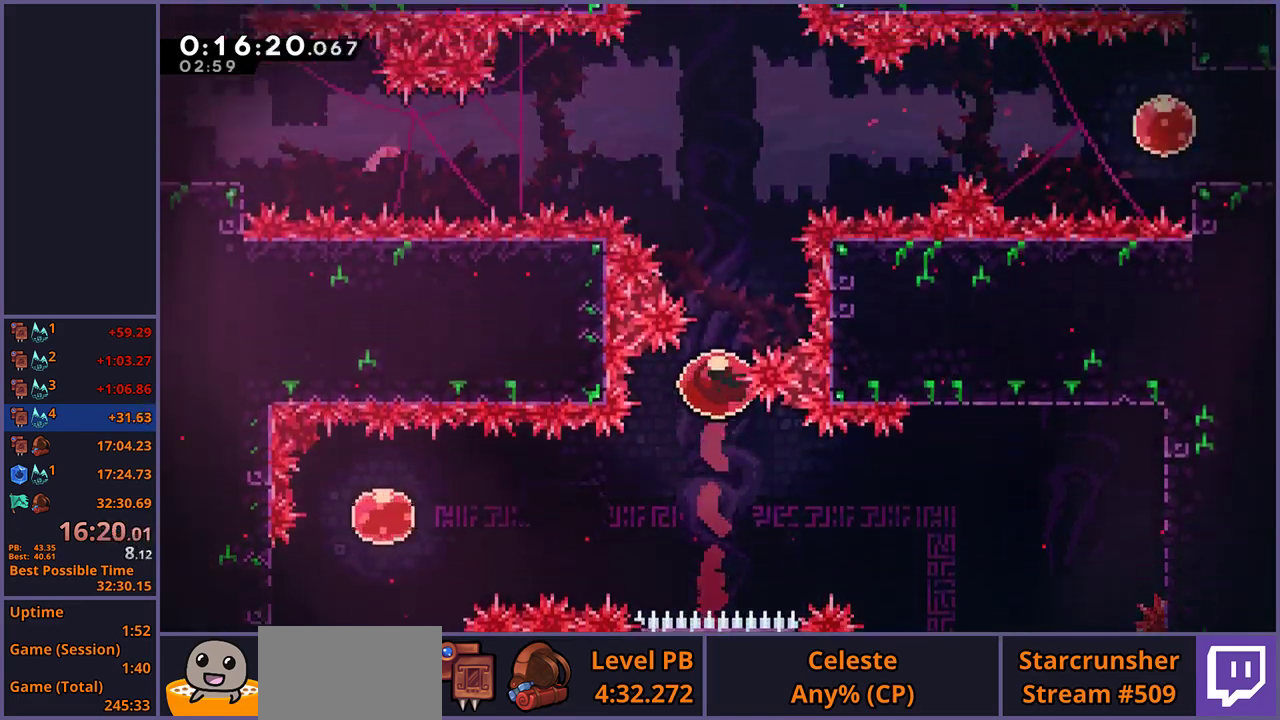
{"buttons": [], "left_stick": "center", "right_stick": "center", "events": []}
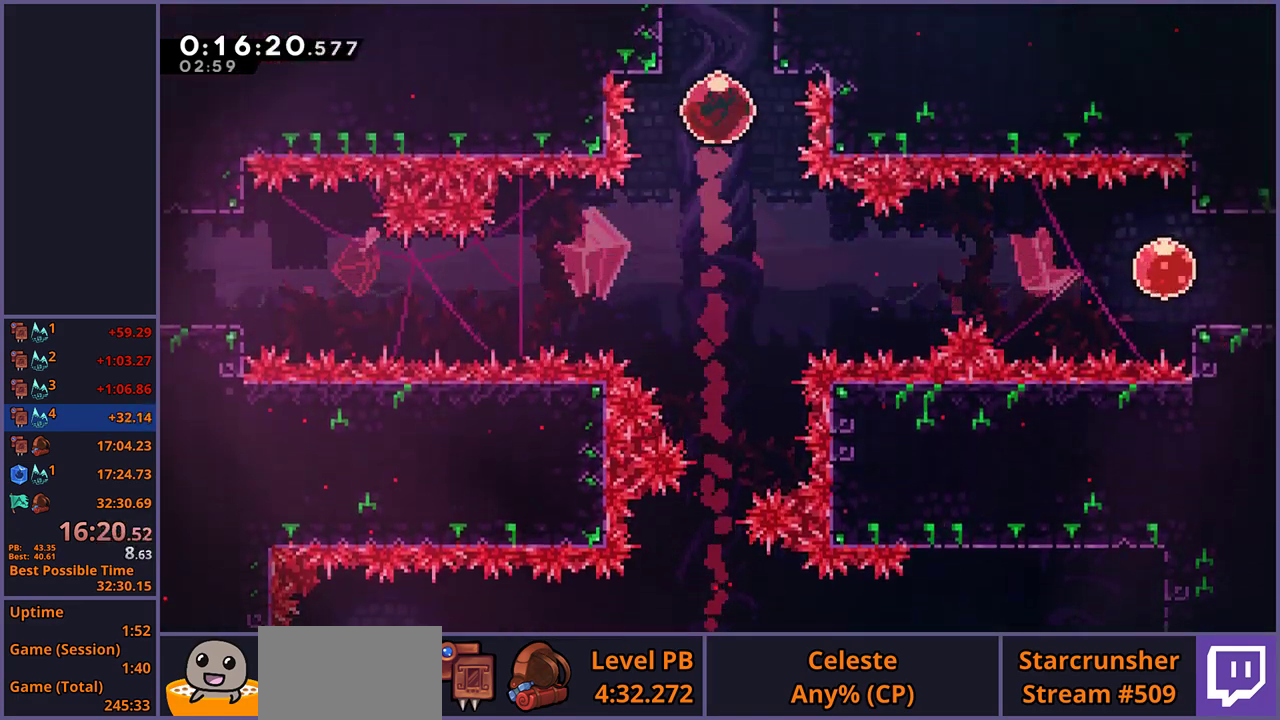
{"buttons": [], "left_stick": "center", "right_stick": "center", "events": []}
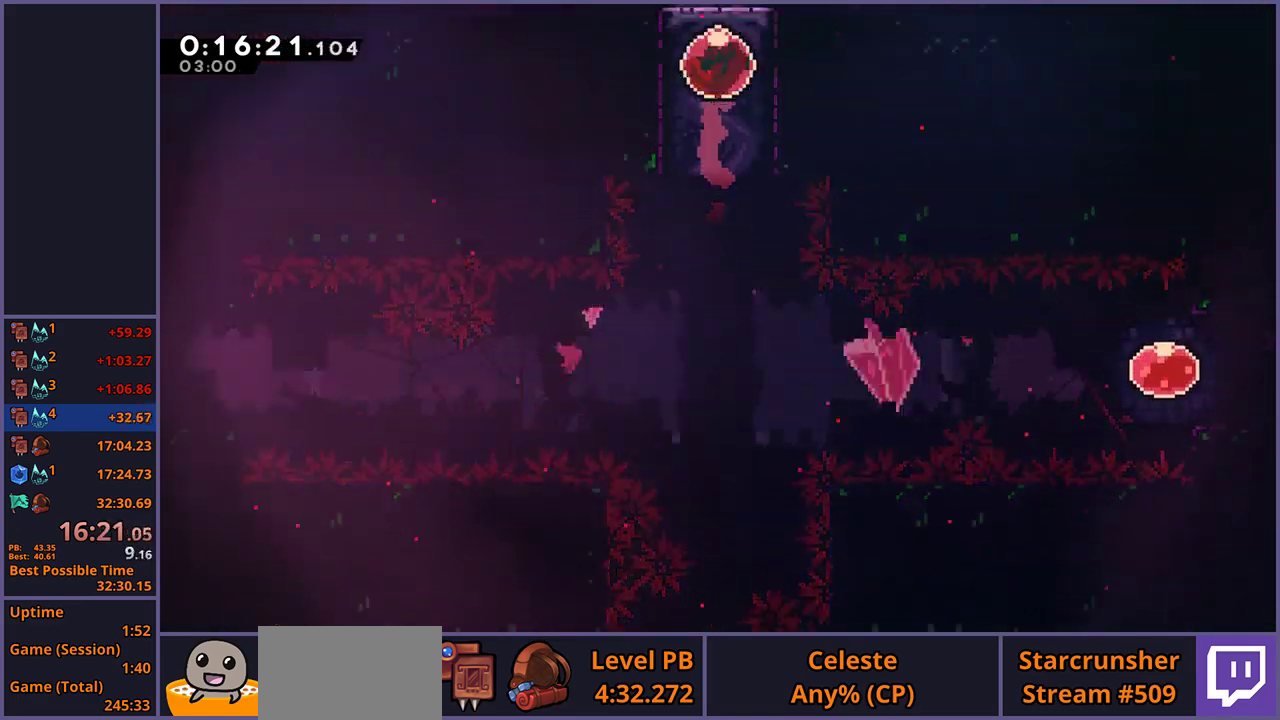
{"buttons": [], "left_stick": "down-left", "right_stick": "center", "events": [[350, "left_stick", "down"], [450, "left_stick", "down-left"]]}
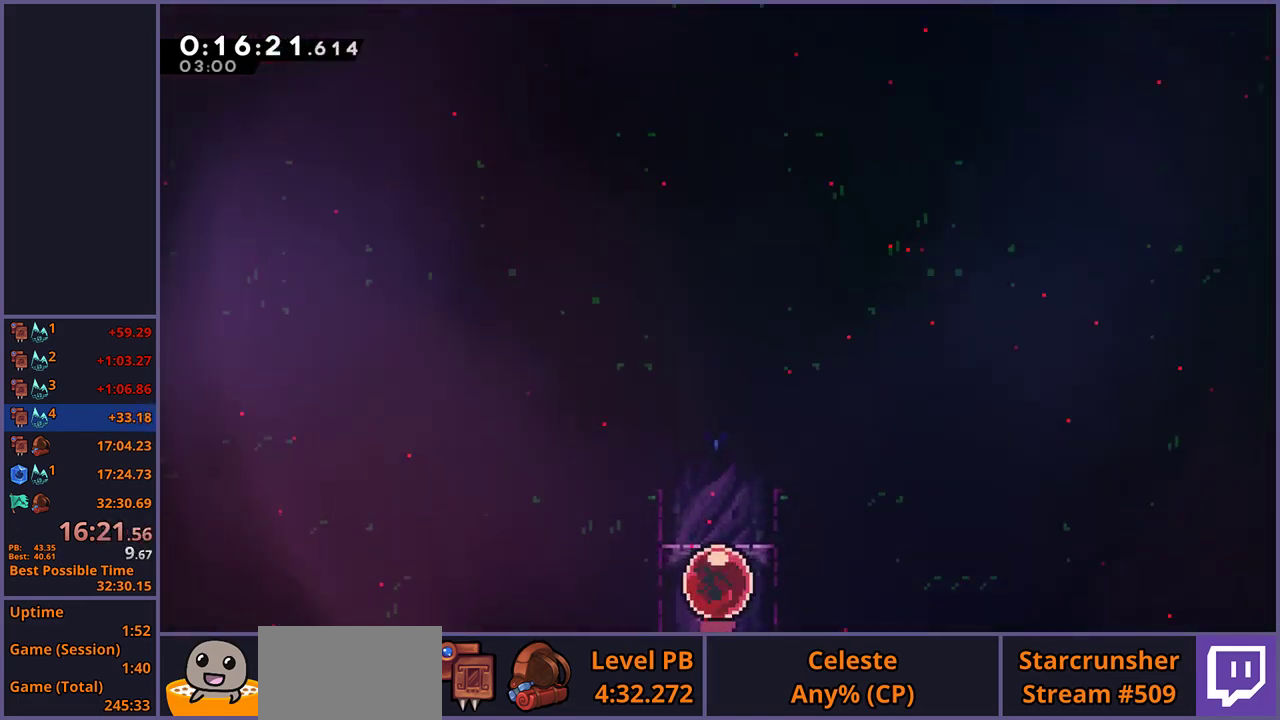
{"buttons": [], "left_stick": "down-left", "right_stick": "center", "events": []}
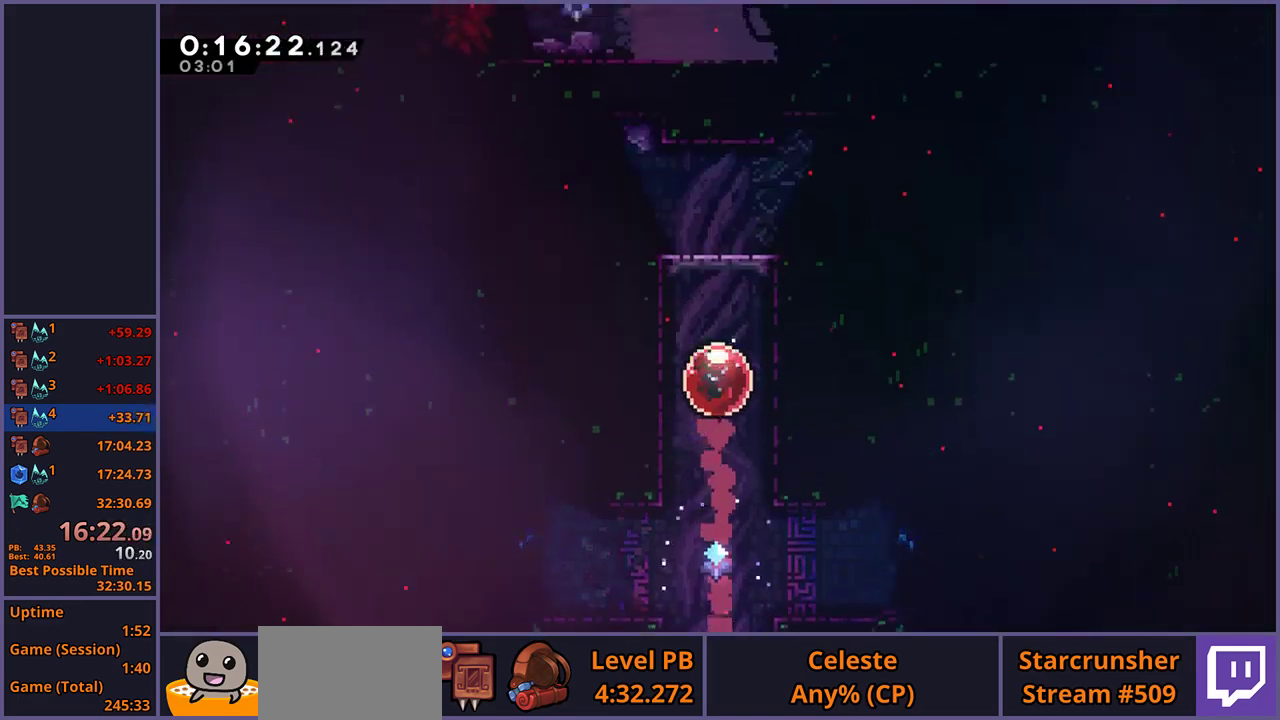
{"buttons": ["CROSS", "R1"], "left_stick": "left", "right_stick": "center", "events": [[200, "R1", "down"], [400, "CROSS", "down"], [483, "left_stick", "left"]]}
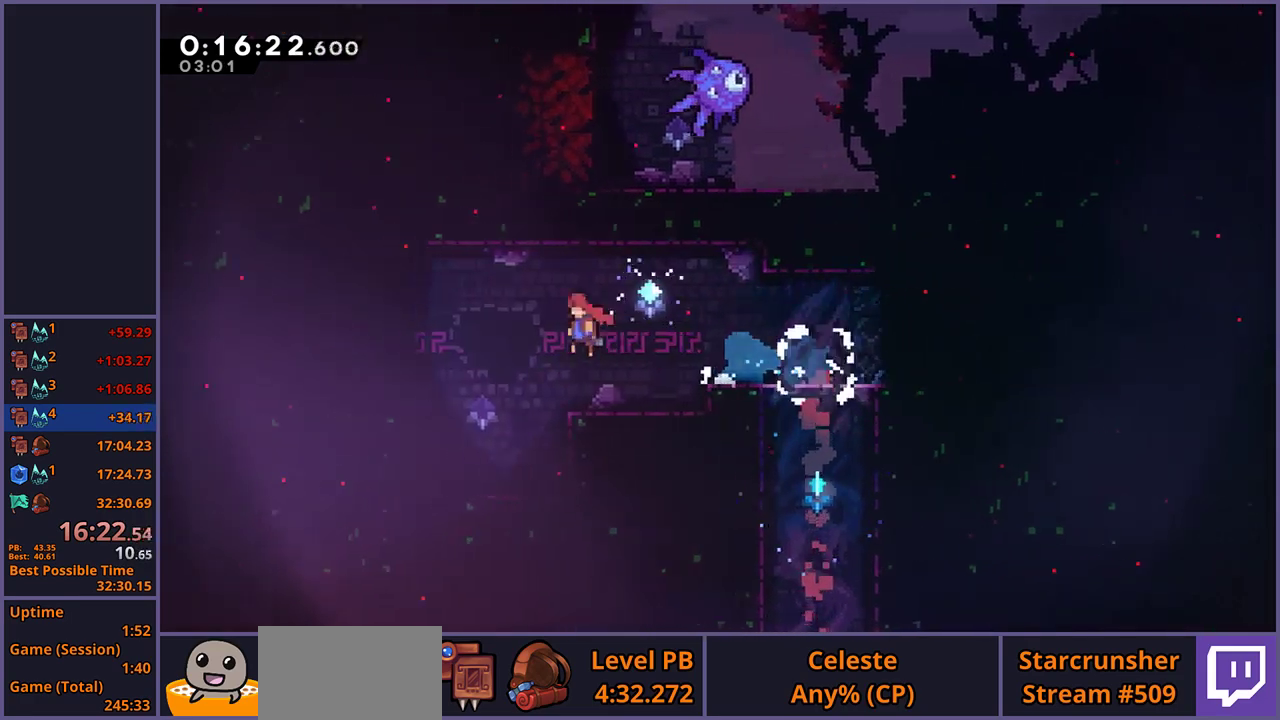
{"buttons": ["R1"], "left_stick": "up-left", "right_stick": "center", "events": [[50, "CROSS", "up"], [50, "R1", "up"], [200, "left_stick", "up-left"], [283, "CROSS", "down"], [467, "CROSS", "up"], [483, "R1", "down"]]}
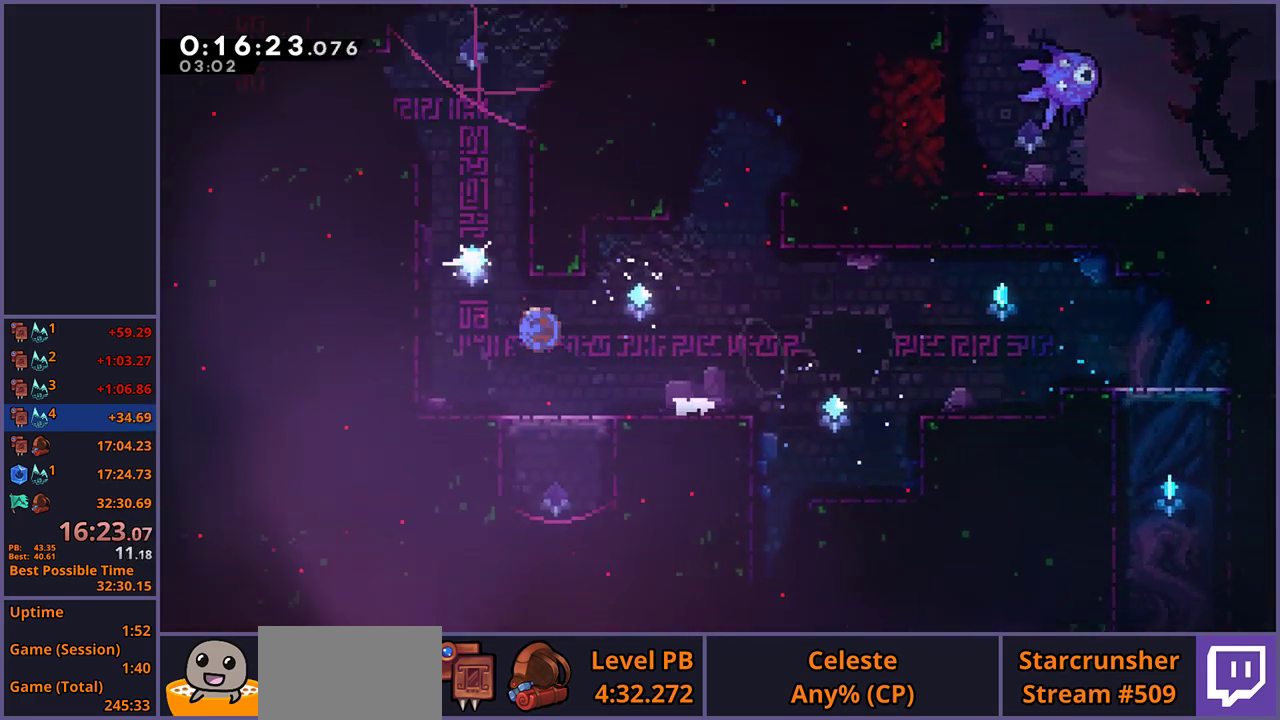
{"buttons": [], "left_stick": "left", "right_stick": "center", "events": [[150, "R1", "up"], [167, "L1", "down"], [250, "CROSS", "down"], [417, "left_stick", "left"], [467, "L1", "up"], [483, "CROSS", "up"]]}
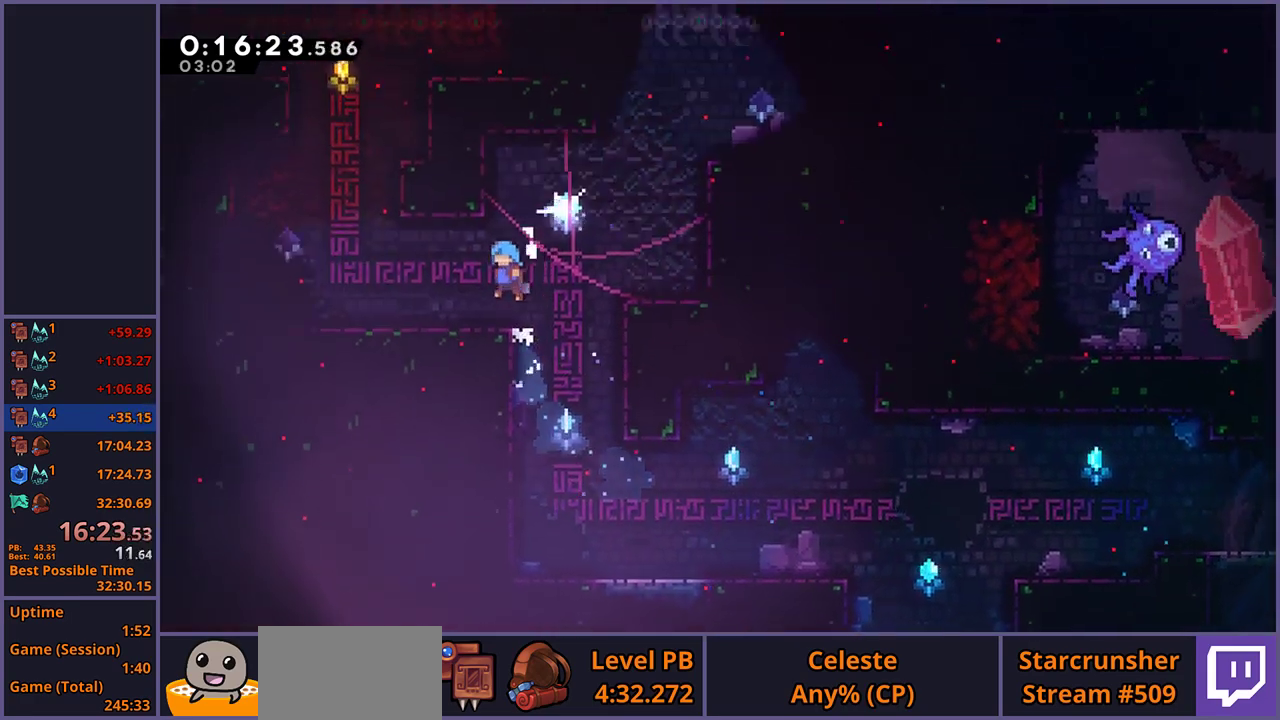
{"buttons": [], "left_stick": "up", "right_stick": "center", "events": [[233, "CROSS", "down"], [433, "left_stick", "up-left"], [467, "CROSS", "up"], [500, "left_stick", "up"]]}
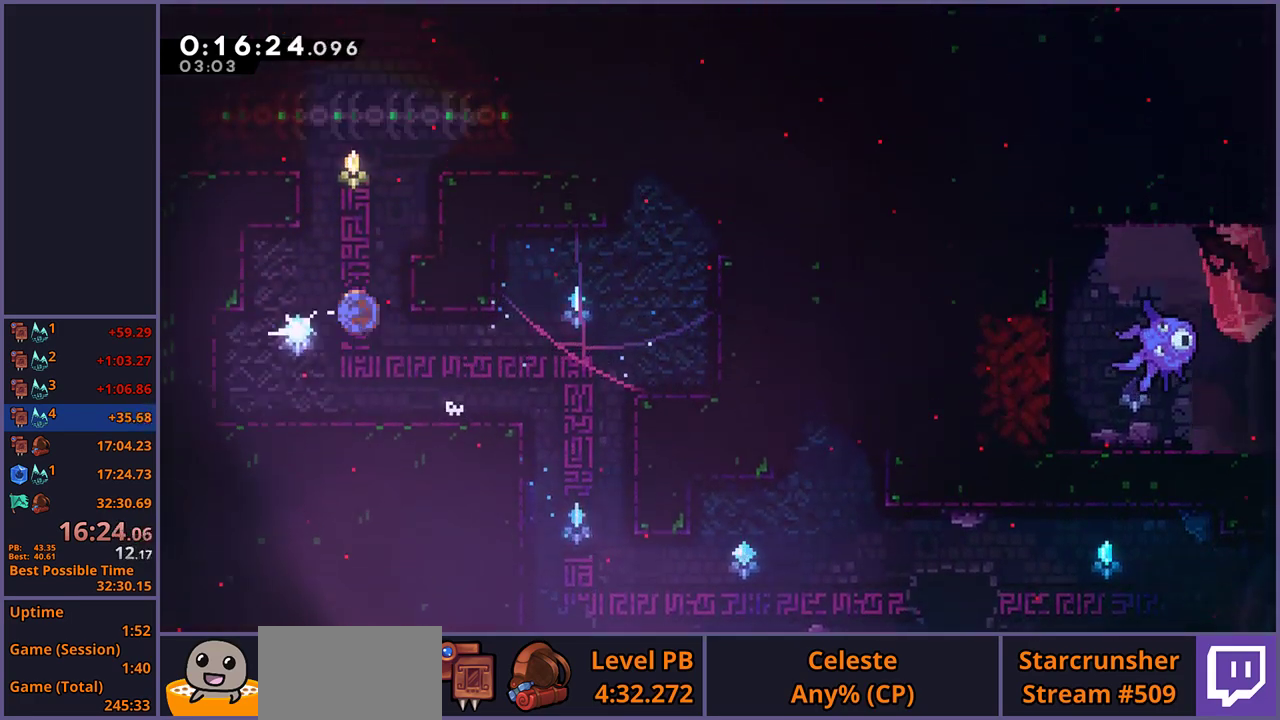
{"buttons": [], "left_stick": "down-left", "right_stick": "center", "events": [[17, "R1", "down"], [117, "left_stick", "up-left"], [133, "R1", "up"], [300, "left_stick", "left"], [450, "left_stick", "down-left"]]}
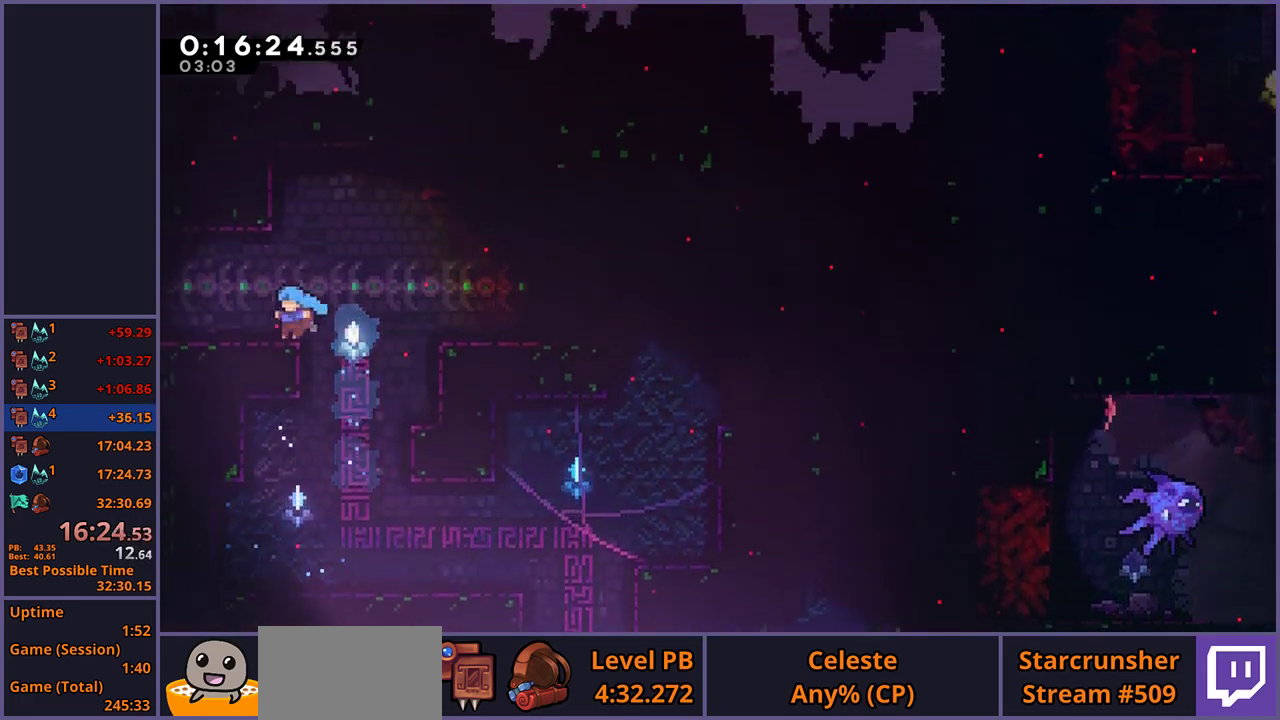
{"buttons": [], "left_stick": "down-left", "right_stick": "center", "events": [[67, "R1", "down"], [167, "R1", "up"]]}
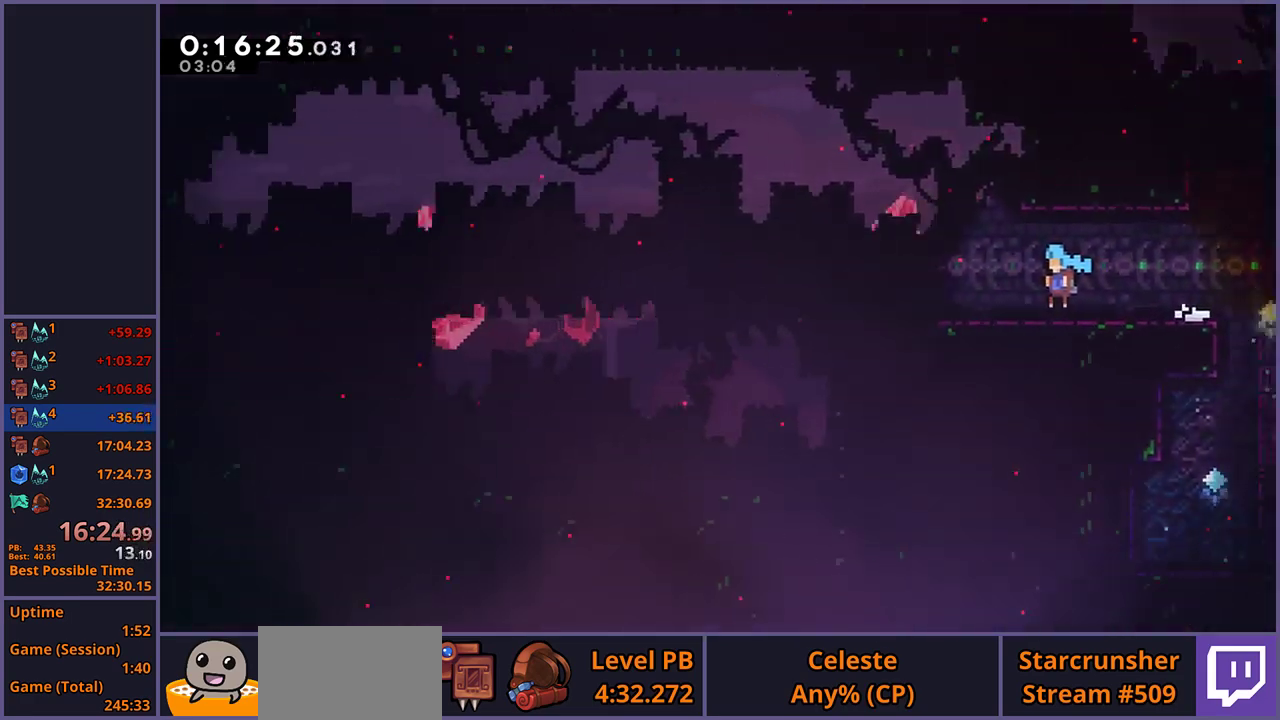
{"buttons": ["CROSS"], "left_stick": "down-left", "right_stick": "center", "events": [[450, "CROSS", "down"]]}
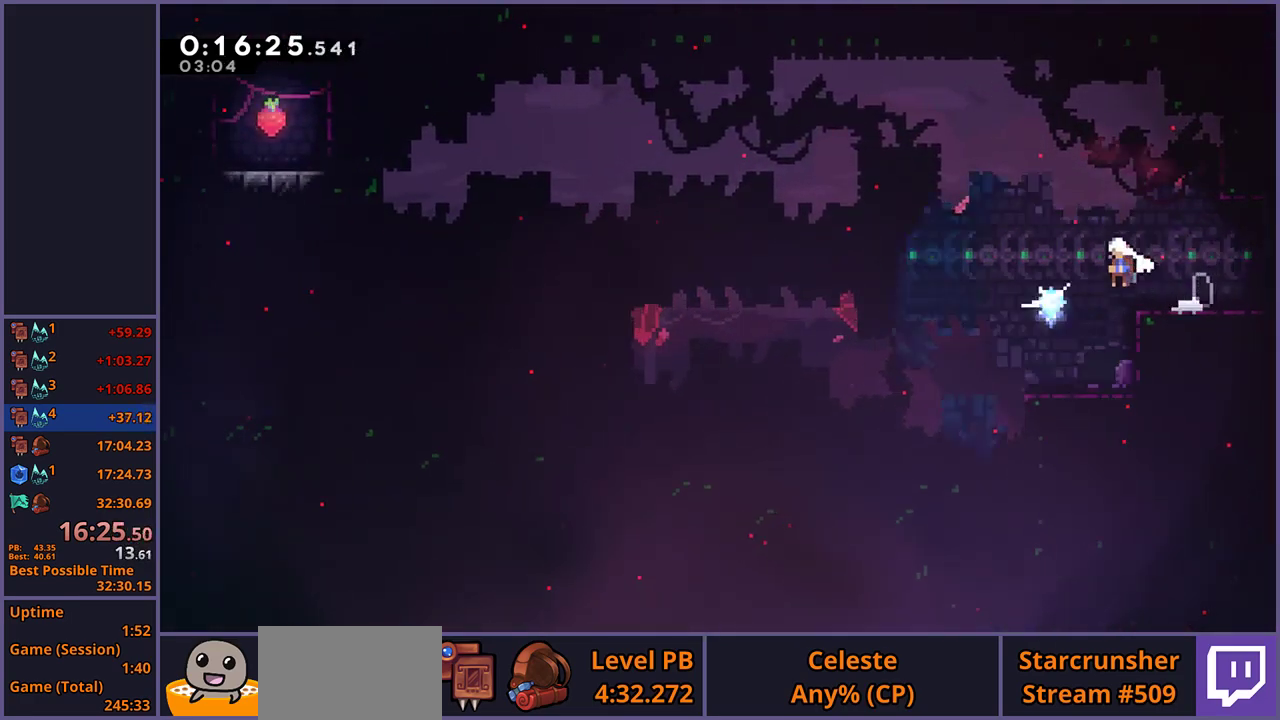
{"buttons": [], "left_stick": "left", "right_stick": "center", "events": [[50, "CROSS", "up"], [50, "R1", "down"], [183, "R1", "up"], [417, "left_stick", "left"]]}
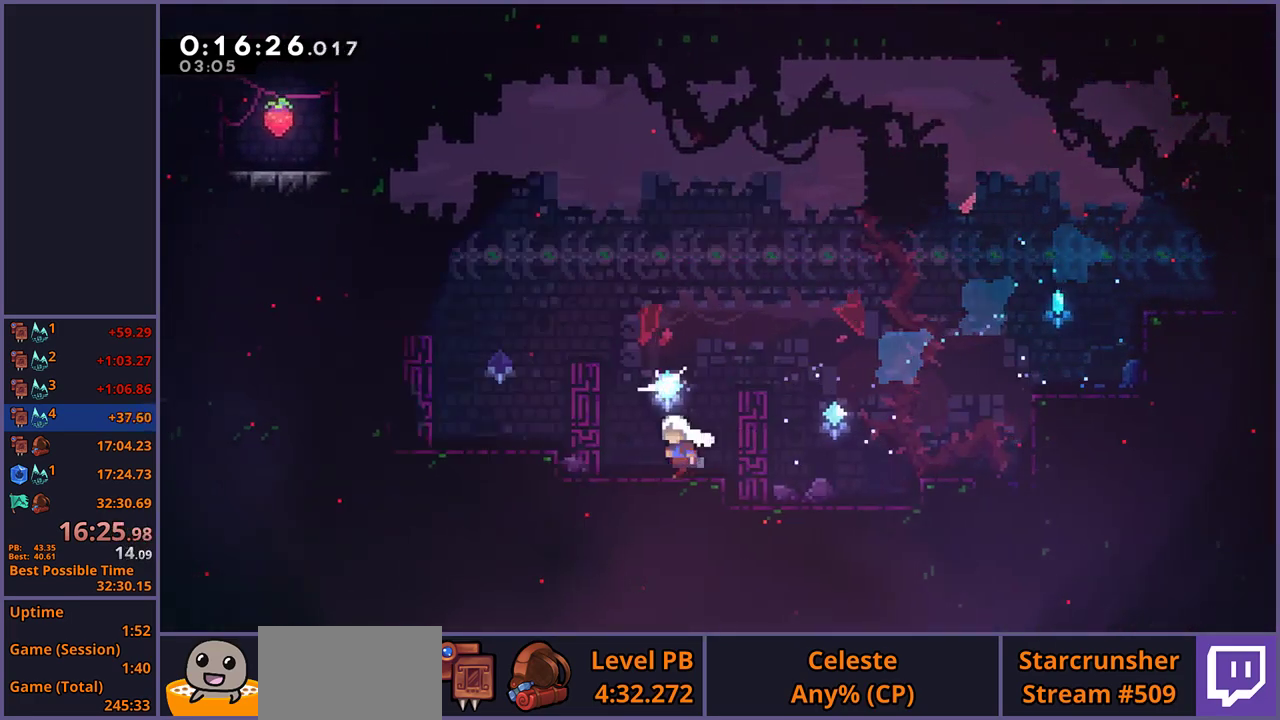
{"buttons": [], "left_stick": "left", "right_stick": "center", "events": [[33, "CROSS", "down"], [317, "CROSS", "up"], [383, "R1", "down"], [500, "R1", "up"]]}
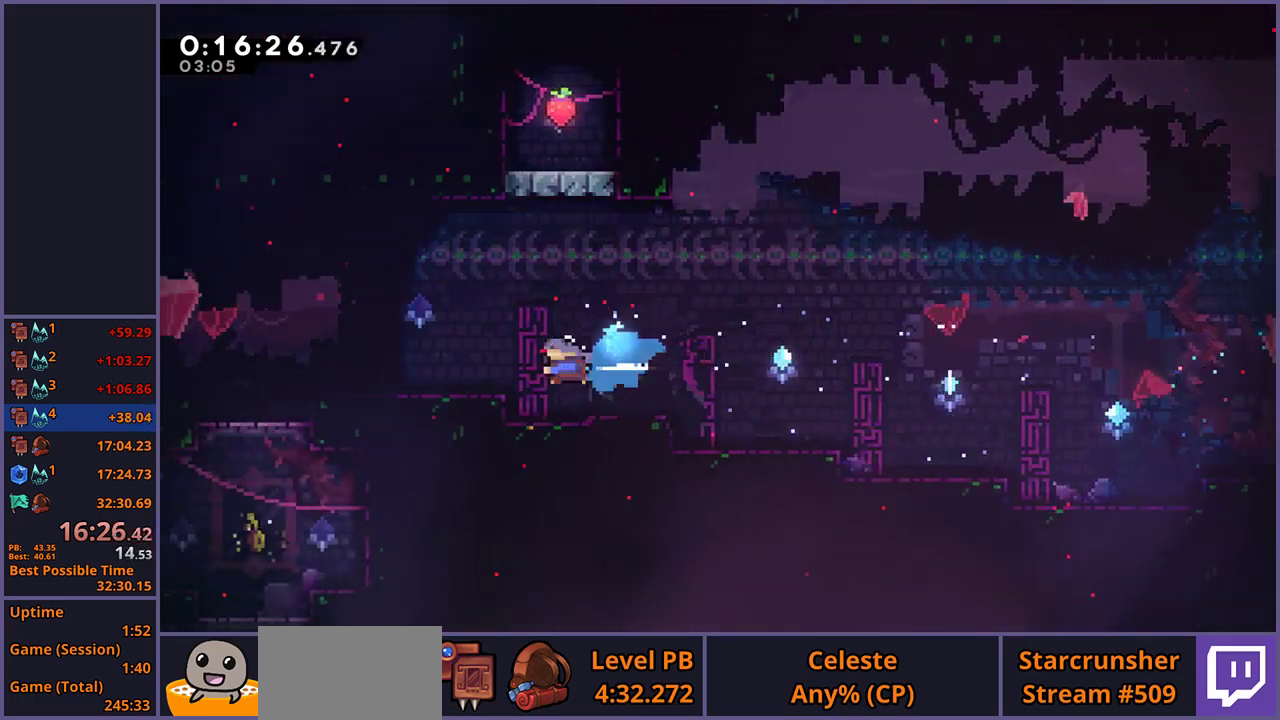
{"buttons": ["CROSS"], "left_stick": "down-left", "right_stick": "center", "events": [[133, "left_stick", "down-left"], [150, "R1", "down"], [300, "CROSS", "down"], [467, "R1", "up"]]}
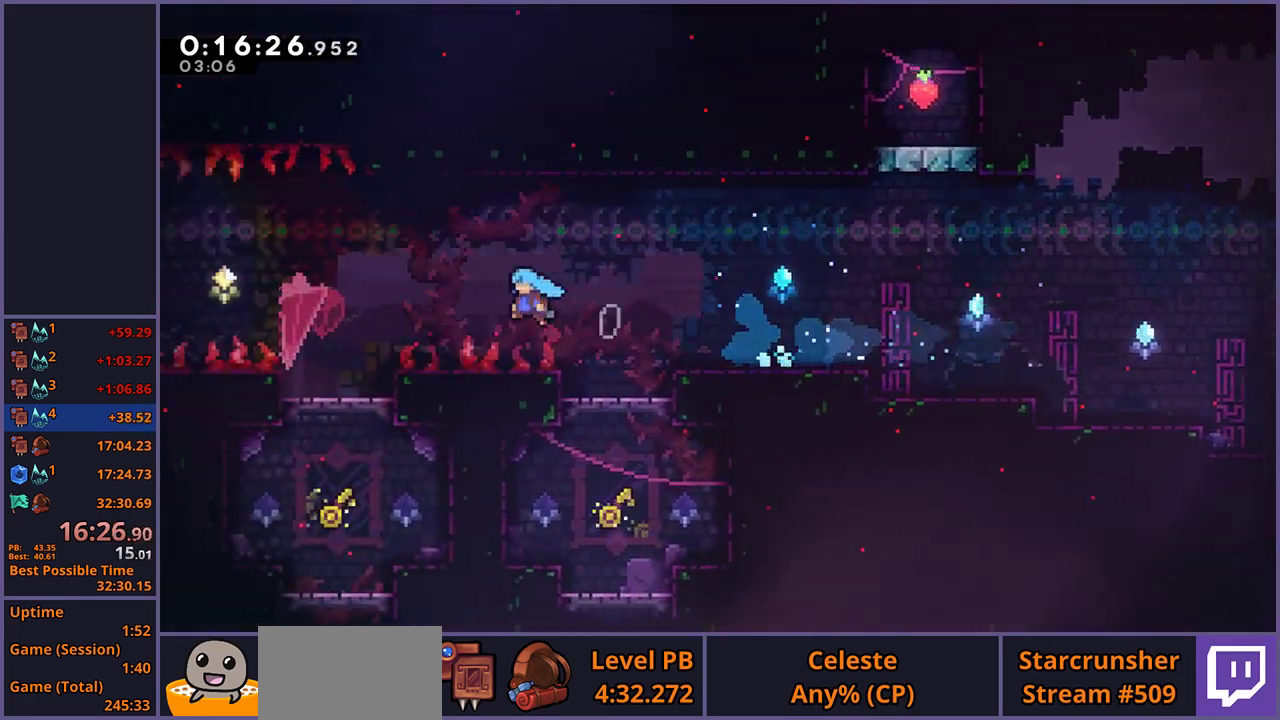
{"buttons": ["CROSS", "L1"], "left_stick": "left", "right_stick": "center", "events": [[33, "CROSS", "up"], [83, "L1", "down"], [117, "left_stick", "left"], [250, "CROSS", "down"]]}
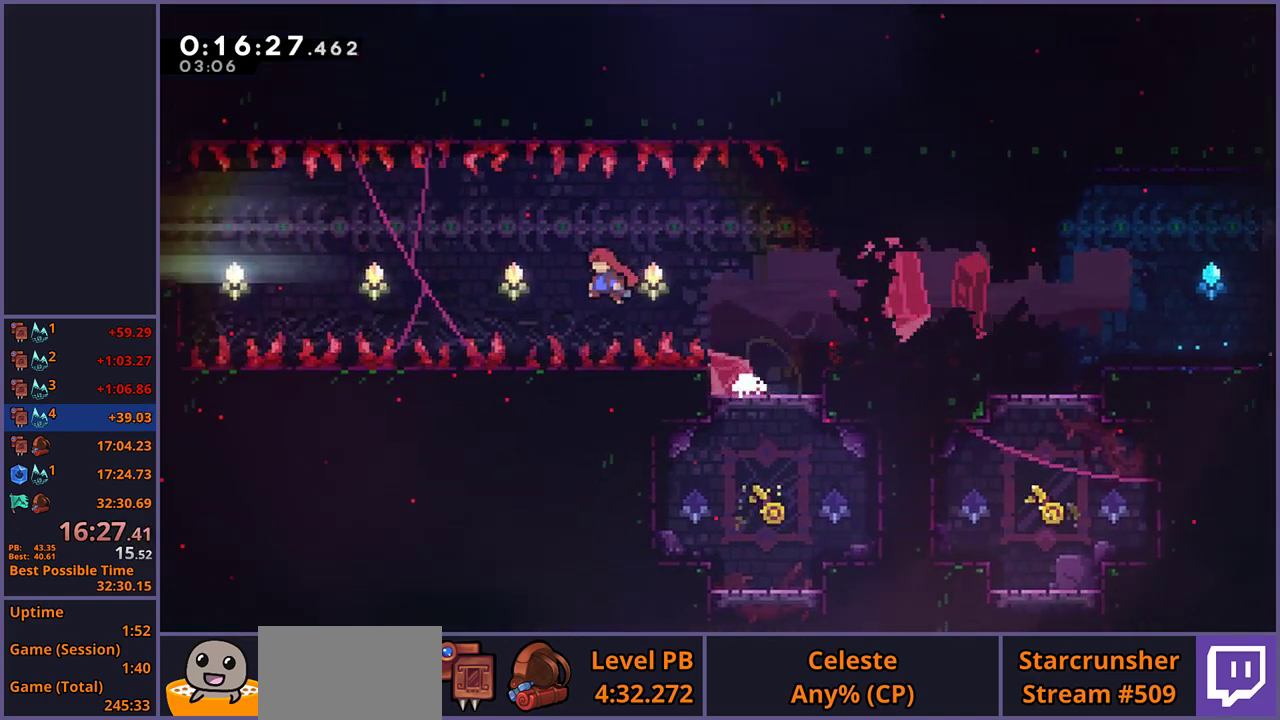
{"buttons": ["L1"], "left_stick": "up-left", "right_stick": "center", "events": [[17, "left_stick", "up-left"], [267, "CROSS", "up"], [300, "R1", "down"], [450, "R1", "up"]]}
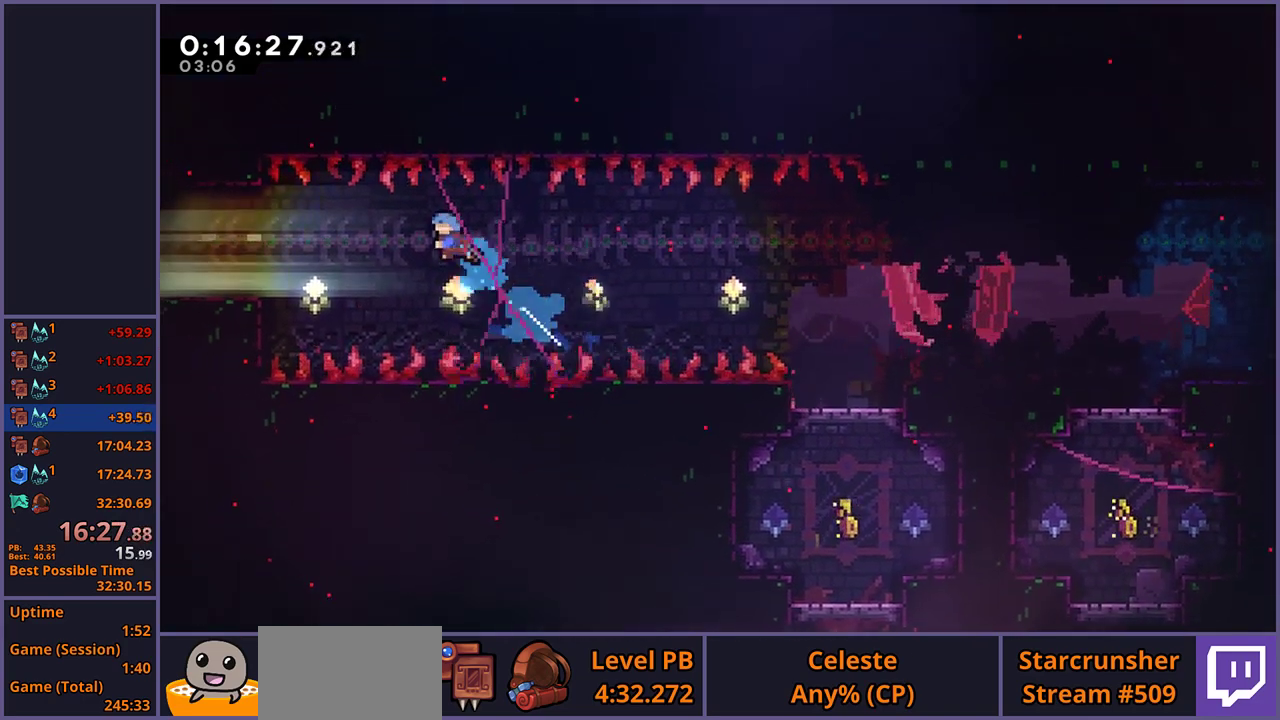
{"buttons": ["L1"], "left_stick": "up-left", "right_stick": "center", "events": []}
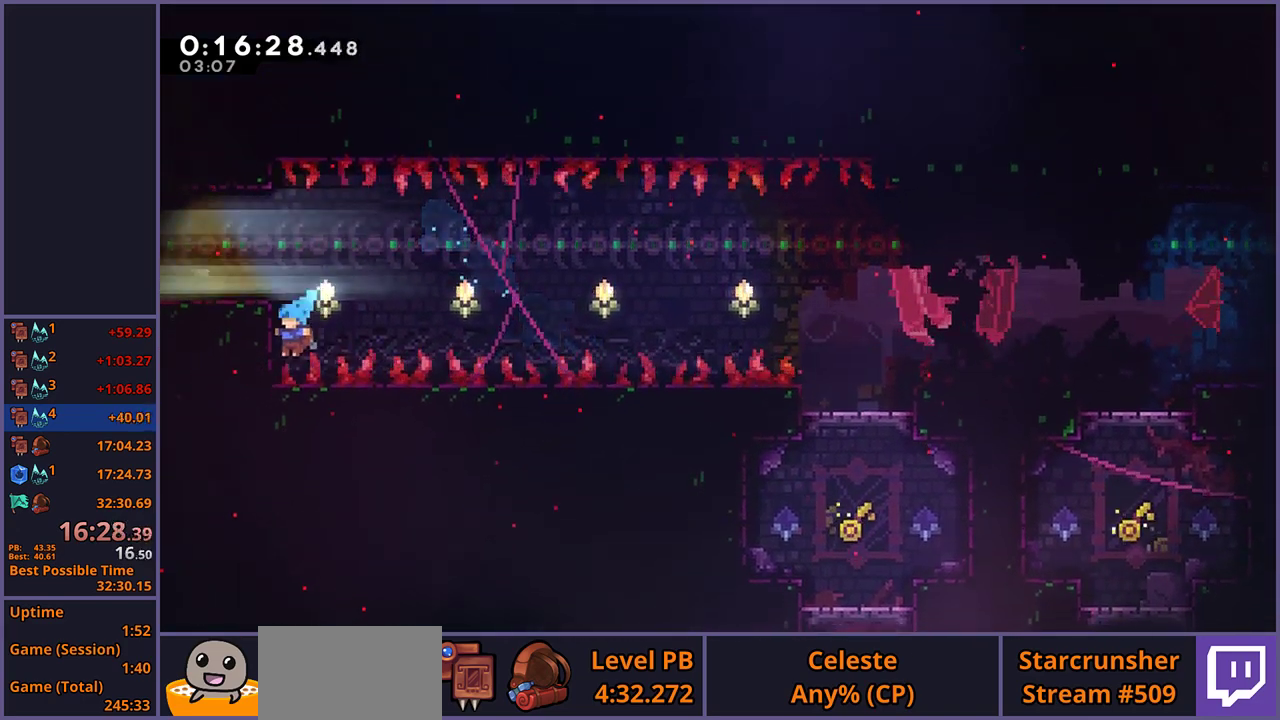
{"buttons": ["R1"], "left_stick": "down-left", "right_stick": "center", "events": [[33, "CROSS", "down"], [100, "CROSS", "up"], [150, "CROSS", "down"], [233, "CROSS", "up"], [267, "left_stick", "left"], [317, "L1", "up"], [450, "R1", "down"], [500, "left_stick", "down-left"]]}
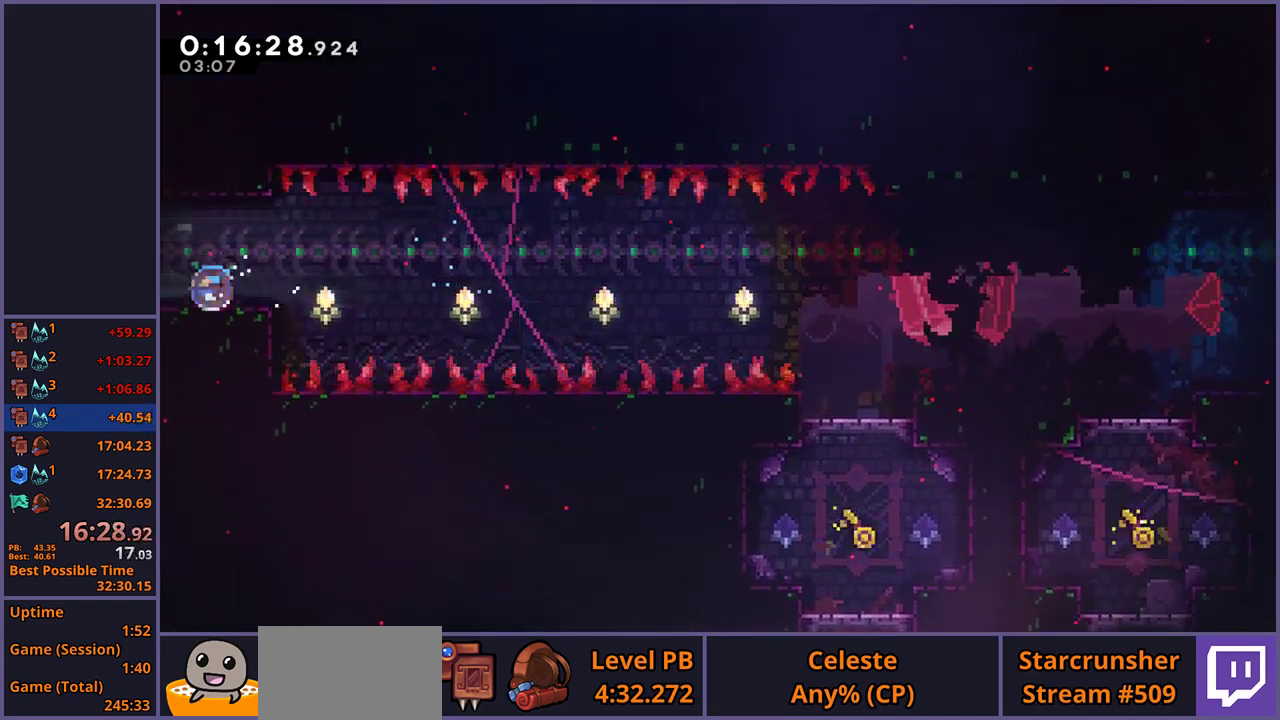
{"buttons": [], "left_stick": "center", "right_stick": "center", "events": [[83, "R1", "up"], [300, "left_stick", "center"]]}
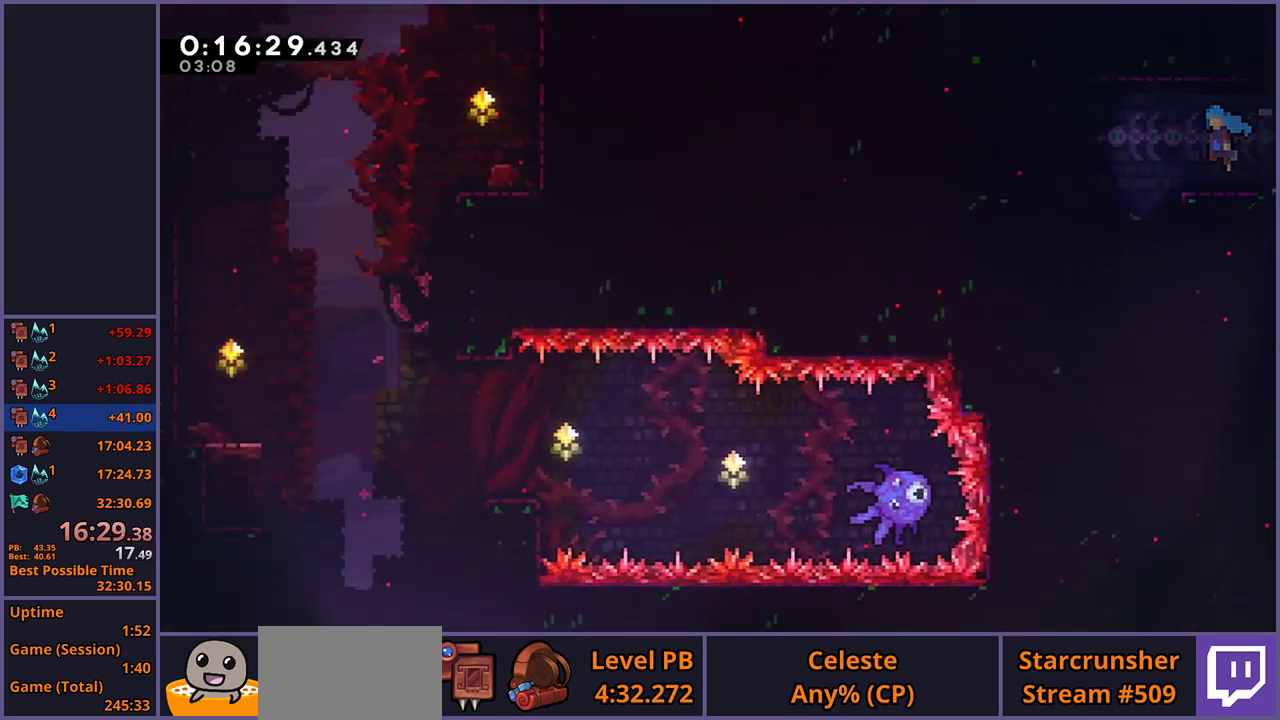
{"buttons": [], "left_stick": "down-right", "right_stick": "center", "events": [[33, "left_stick", "left"], [400, "left_stick", "down"], [417, "R1", "down"], [467, "left_stick", "down-right"], [500, "R1", "up"]]}
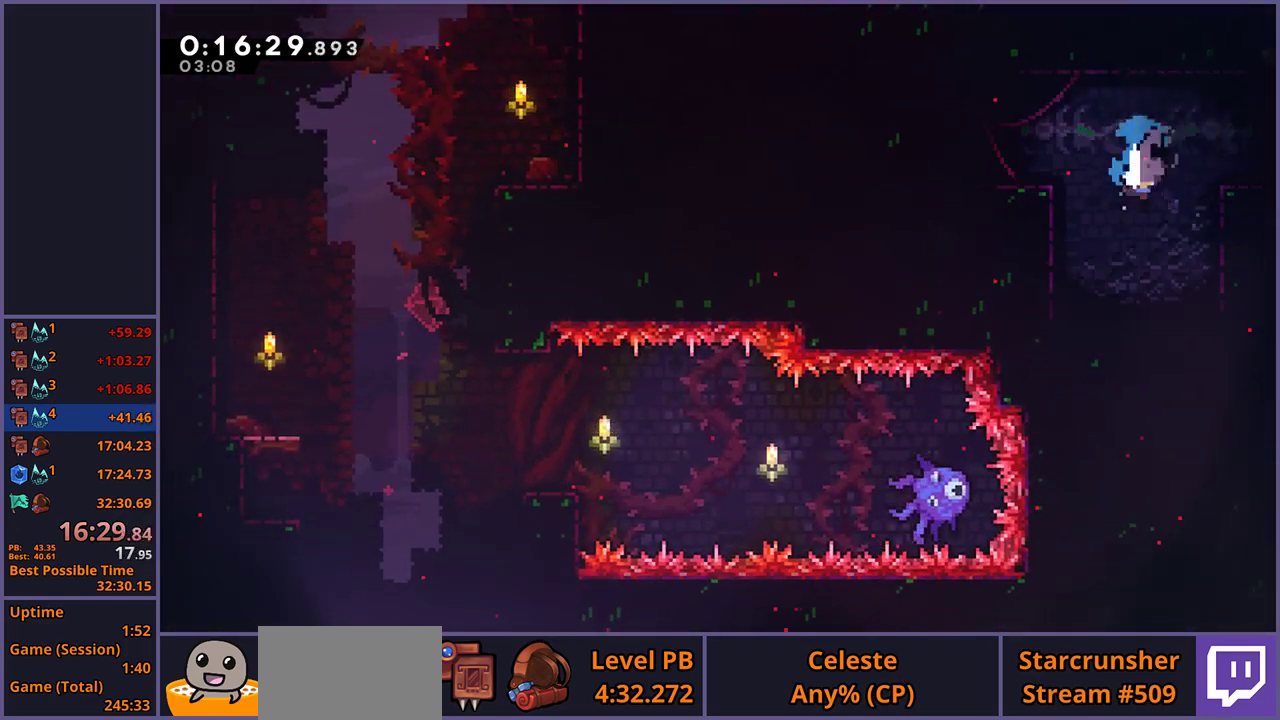
{"buttons": [], "left_stick": "down-right", "right_stick": "center", "events": [[100, "left_stick", "down"], [400, "left_stick", "down-right"]]}
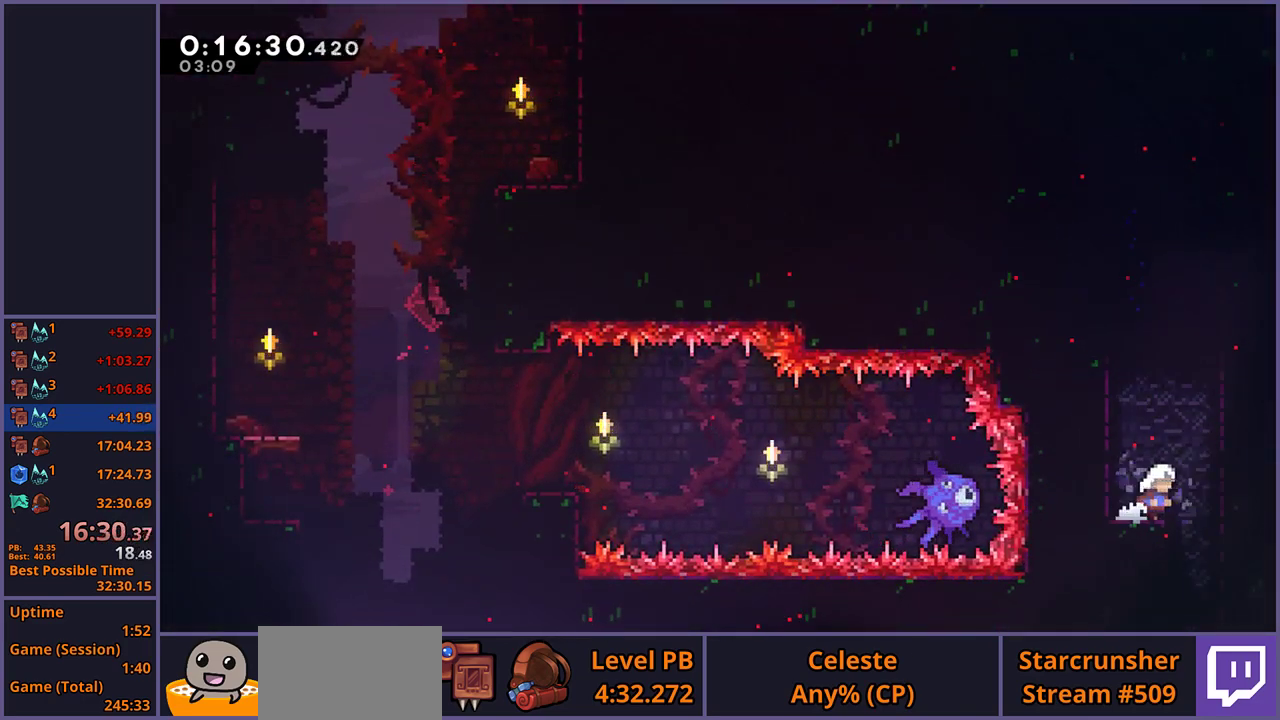
{"buttons": [], "left_stick": "down", "right_stick": "center", "events": [[183, "left_stick", "down"]]}
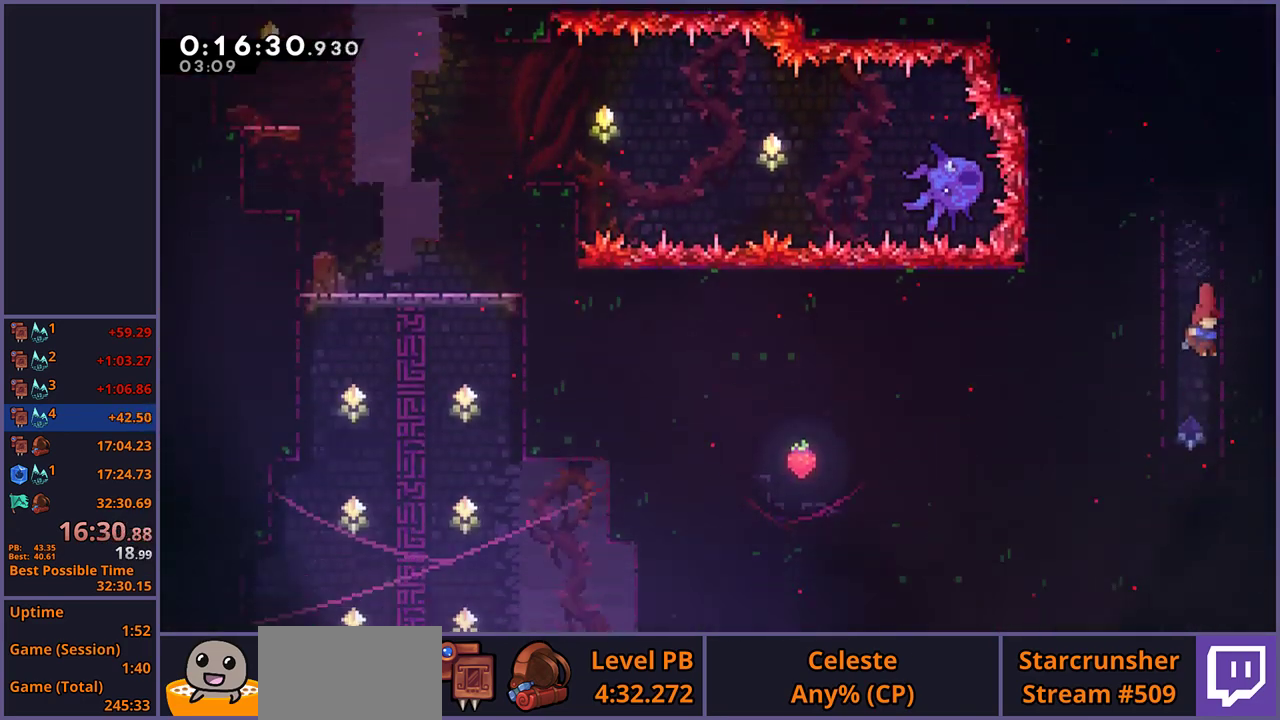
{"buttons": [], "left_stick": "down", "right_stick": "center", "events": []}